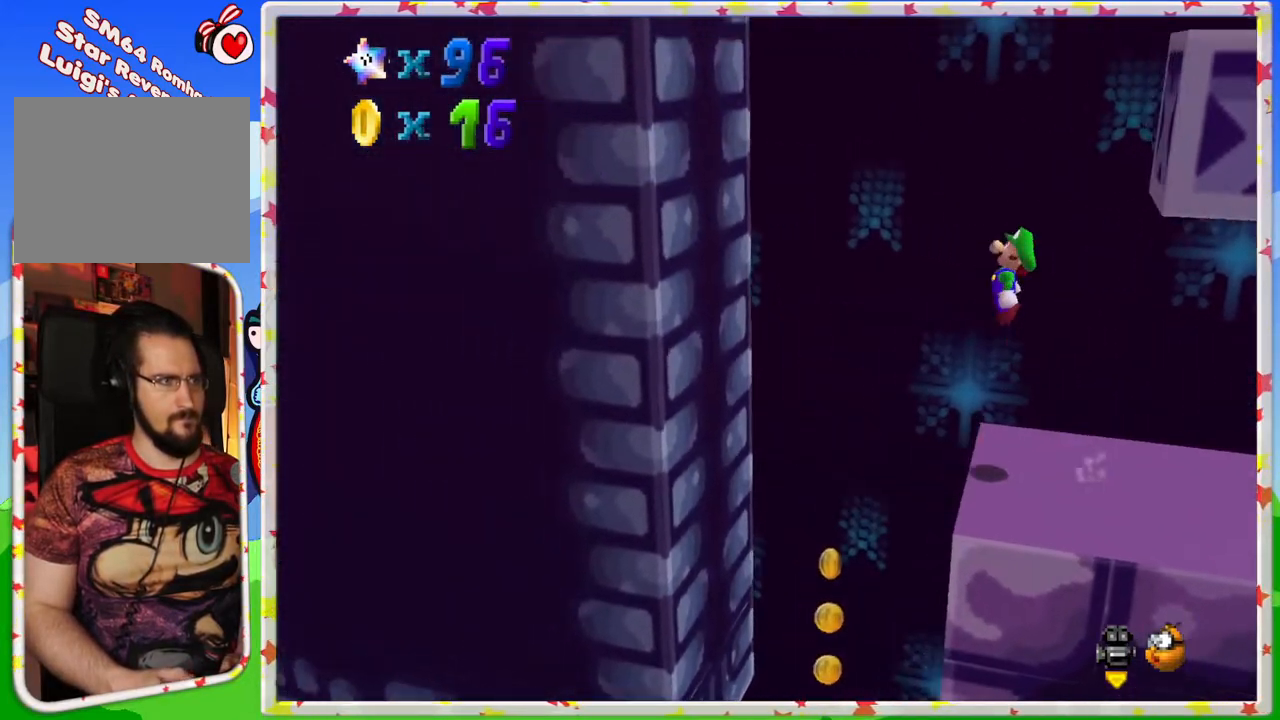
Gameplay with a controller (Nintendo layout); each line is a JSON object with the inputs held at the frame after it. "events" lists button and stick changes between this image and that frame as [ms after this image, input, new state], when the widget could be followed in between. Not read: L3 R3.
{"buttons": [], "left_stick": "center", "events": [[283, "A", "up"], [500, "left_stick", "center"]]}
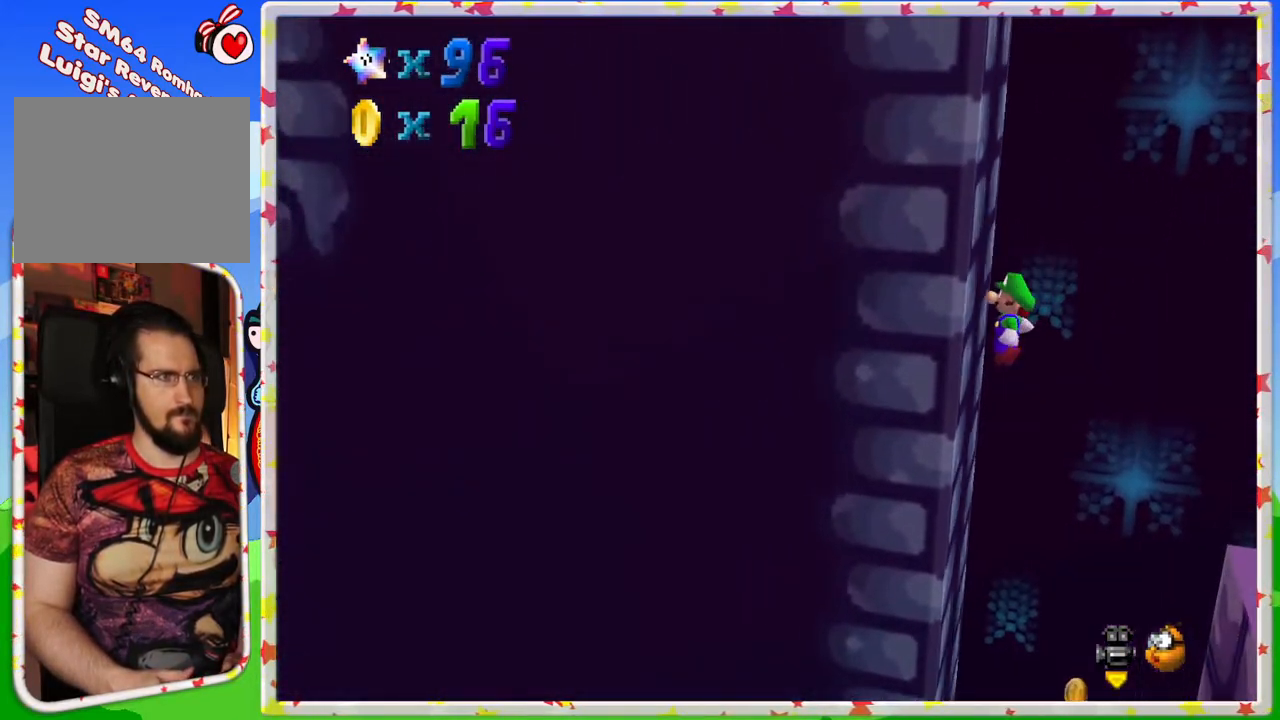
{"buttons": ["A"], "left_stick": "right", "events": [[33, "left_stick", "right"], [67, "A", "down"]]}
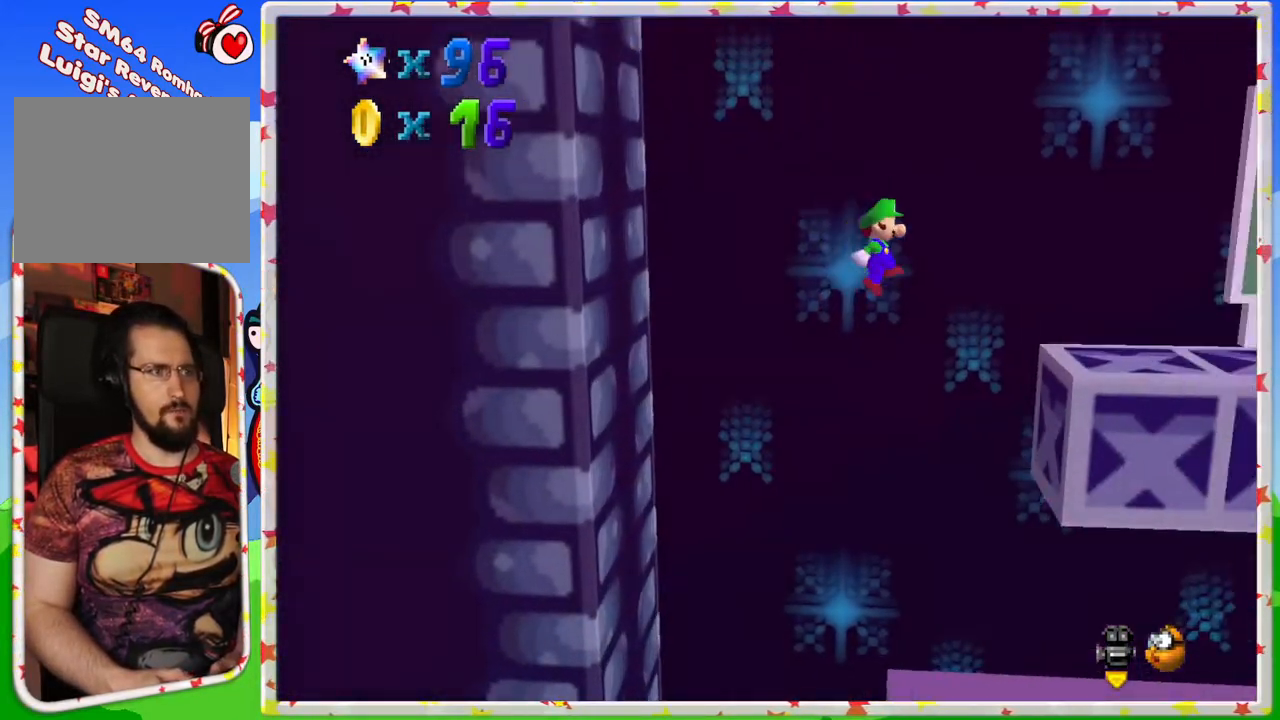
{"buttons": [], "left_stick": "right", "events": [[133, "A", "up"]]}
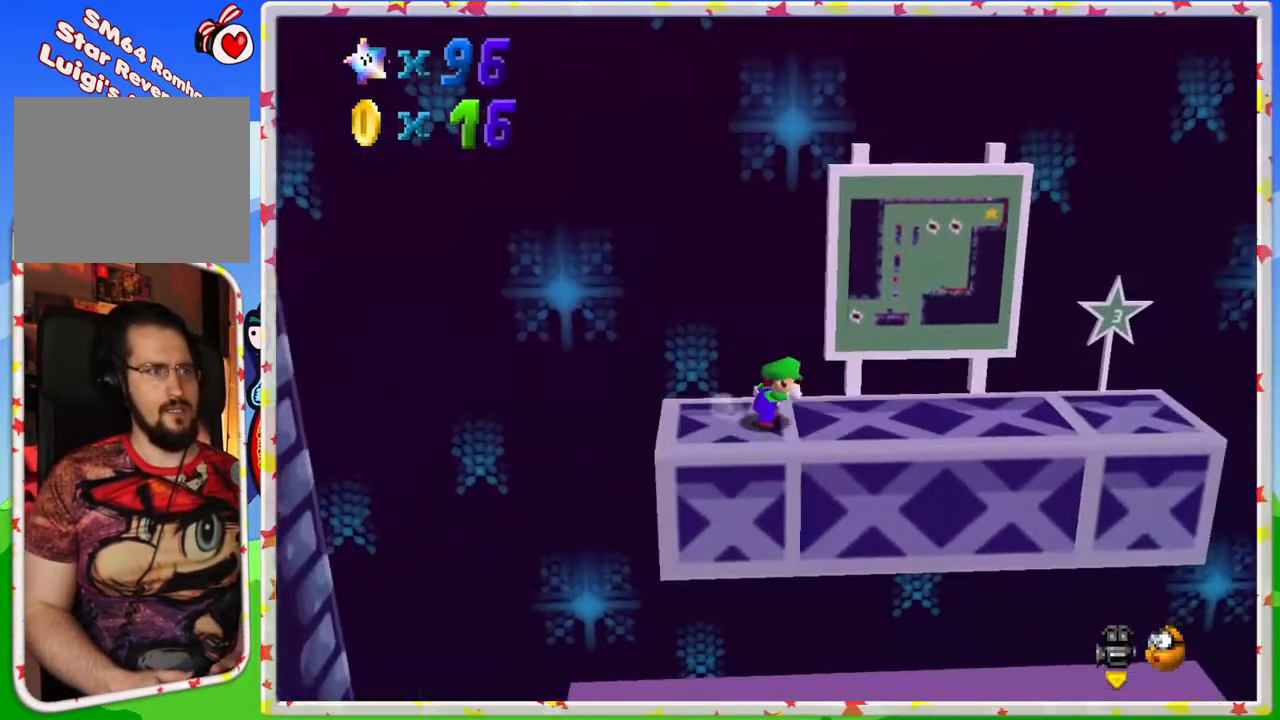
{"buttons": [], "left_stick": "right", "events": []}
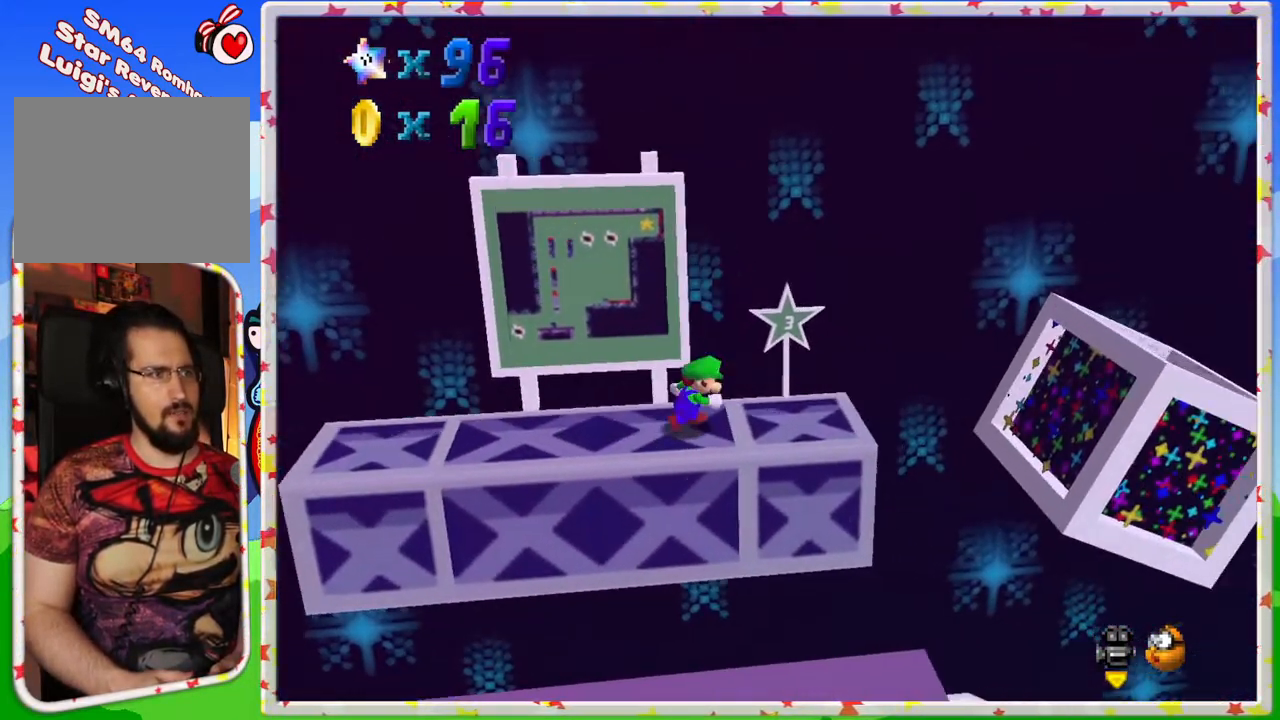
{"buttons": ["A"], "left_stick": "right", "events": [[267, "A", "down"]]}
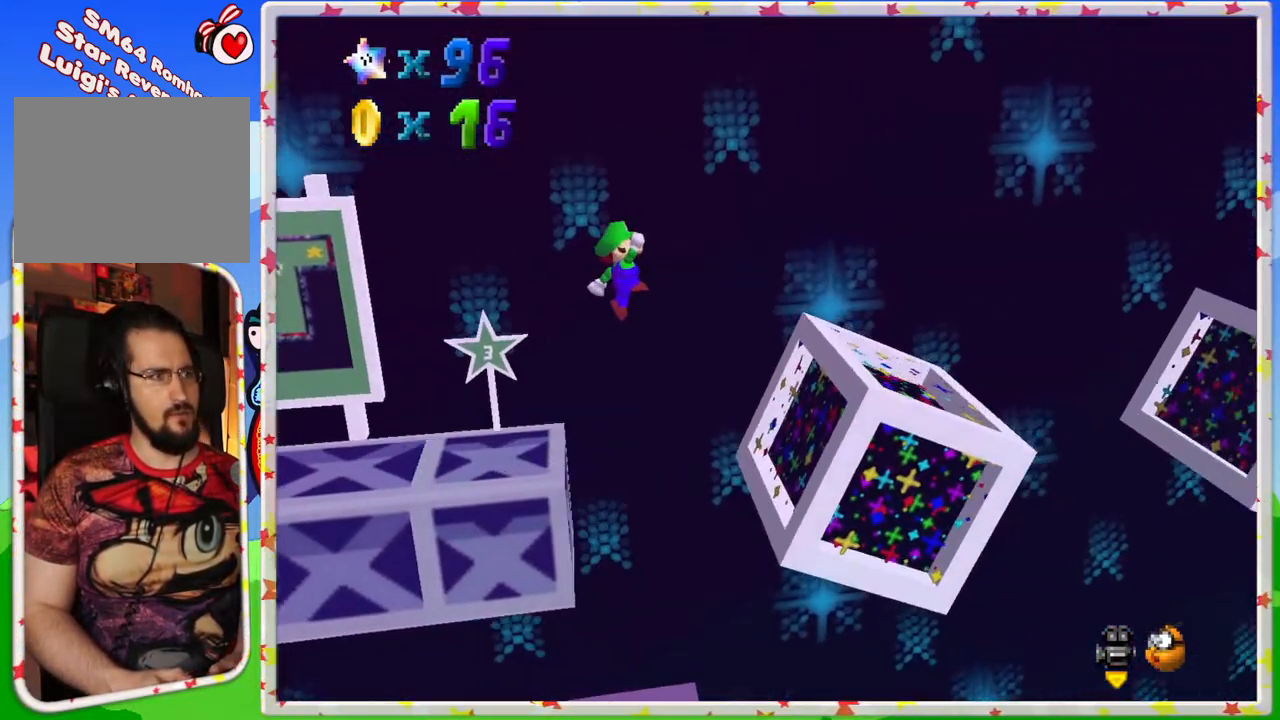
{"buttons": [], "left_stick": "down-right", "events": [[117, "A", "up"], [233, "left_stick", "up-left"], [467, "left_stick", "down-right"]]}
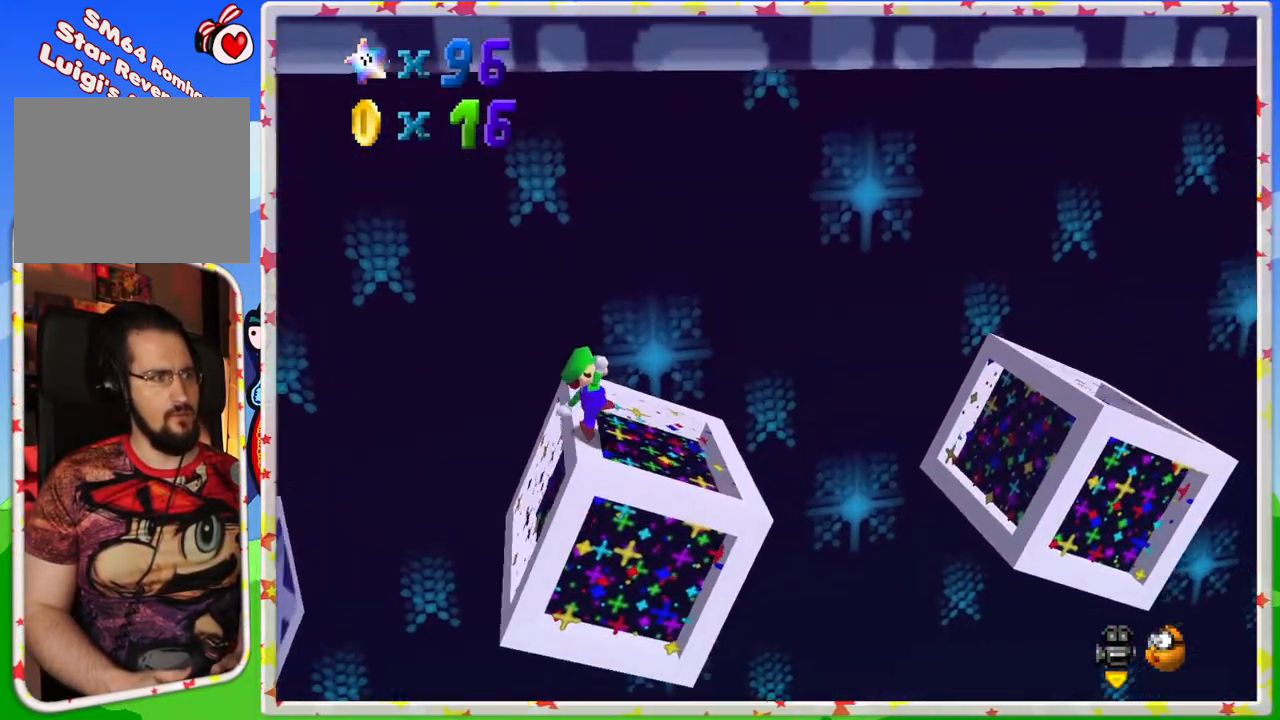
{"buttons": [], "left_stick": "center", "events": [[150, "left_stick", "center"], [233, "A", "down"], [250, "left_stick", "right"], [483, "left_stick", "center"], [500, "A", "up"]]}
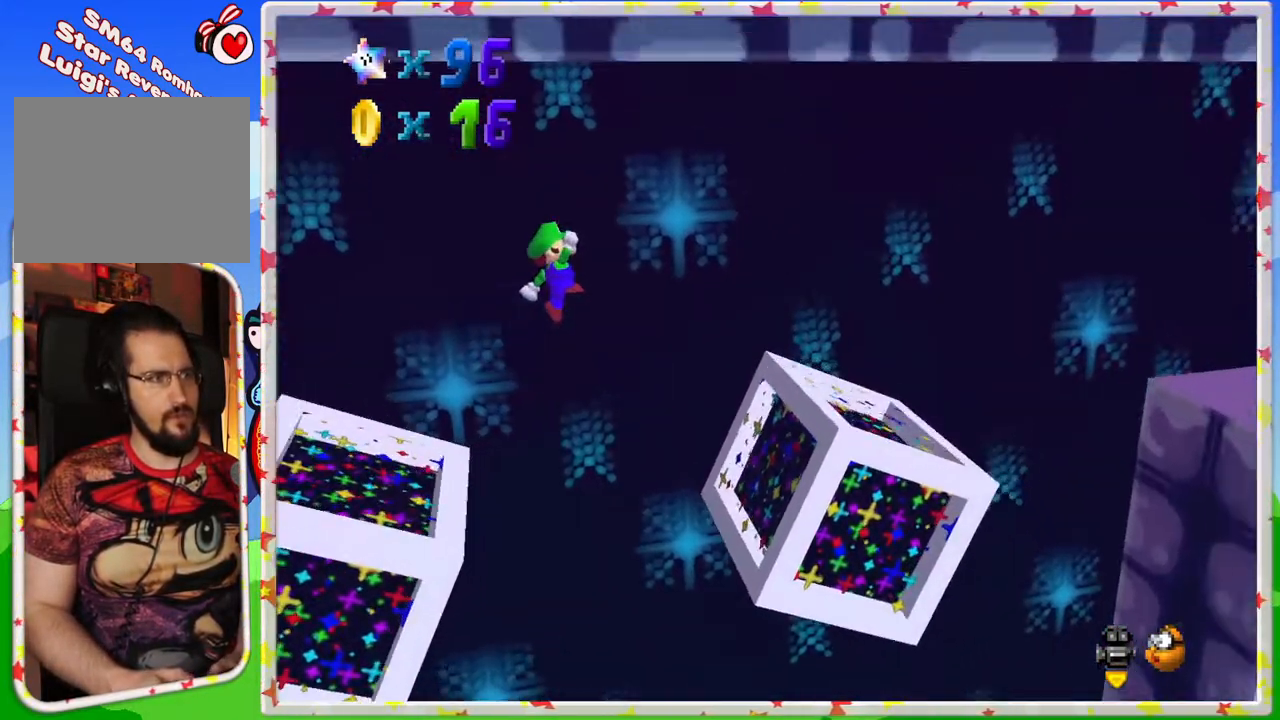
{"buttons": [], "left_stick": "right", "events": [[117, "left_stick", "right"]]}
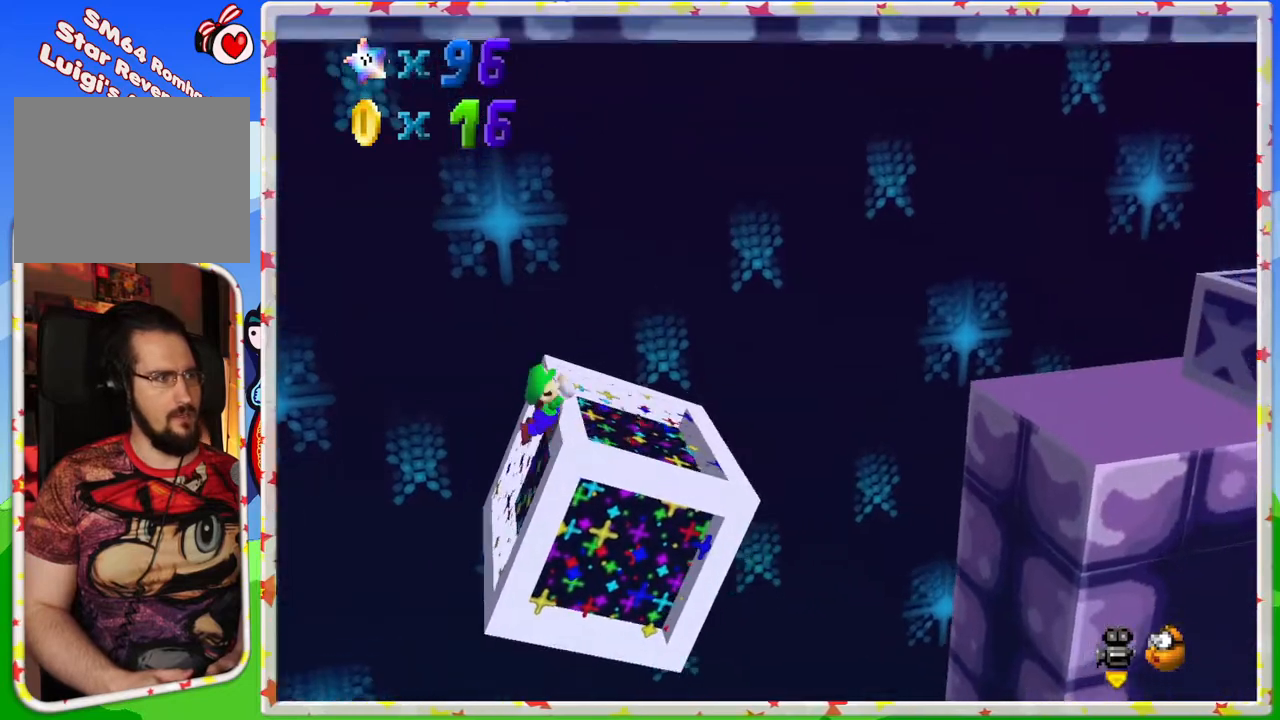
{"buttons": ["A"], "left_stick": "left", "events": [[133, "A", "down"], [333, "left_stick", "center"], [400, "A", "up"], [450, "left_stick", "left"], [483, "A", "down"]]}
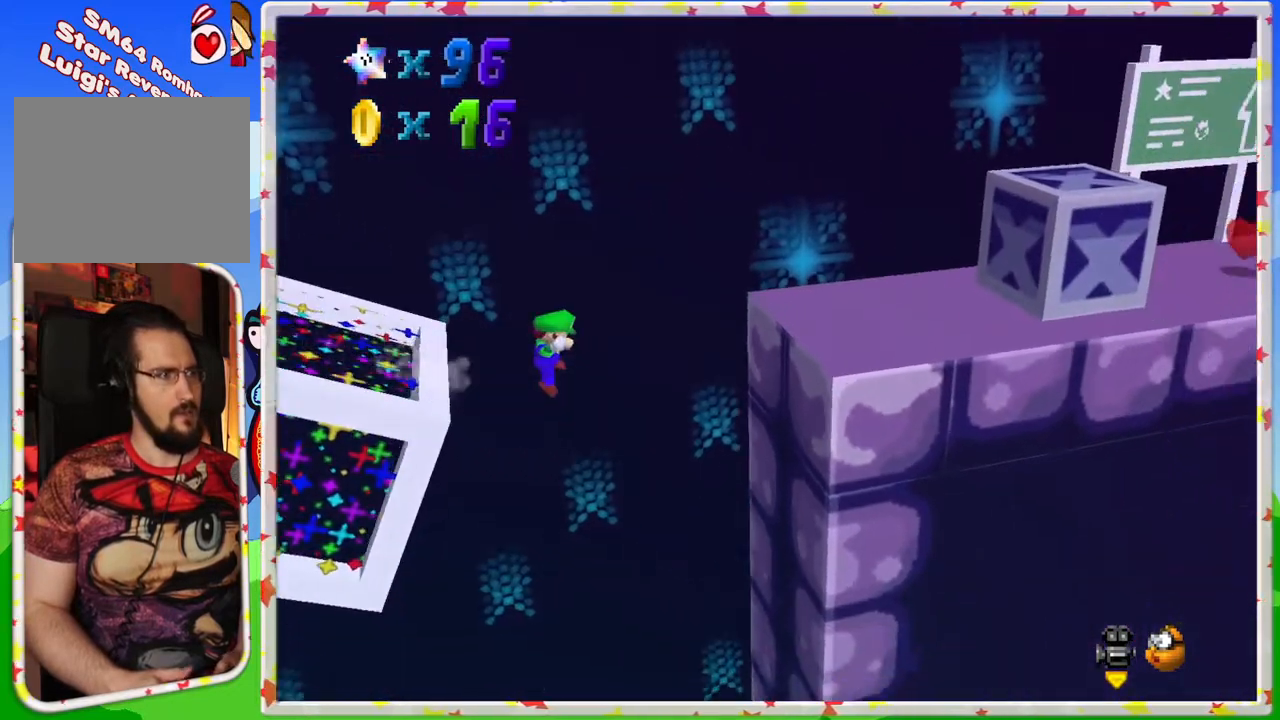
{"buttons": ["A"], "left_stick": "center", "events": [[117, "left_stick", "right"], [317, "A", "up"], [400, "A", "down"], [500, "left_stick", "center"]]}
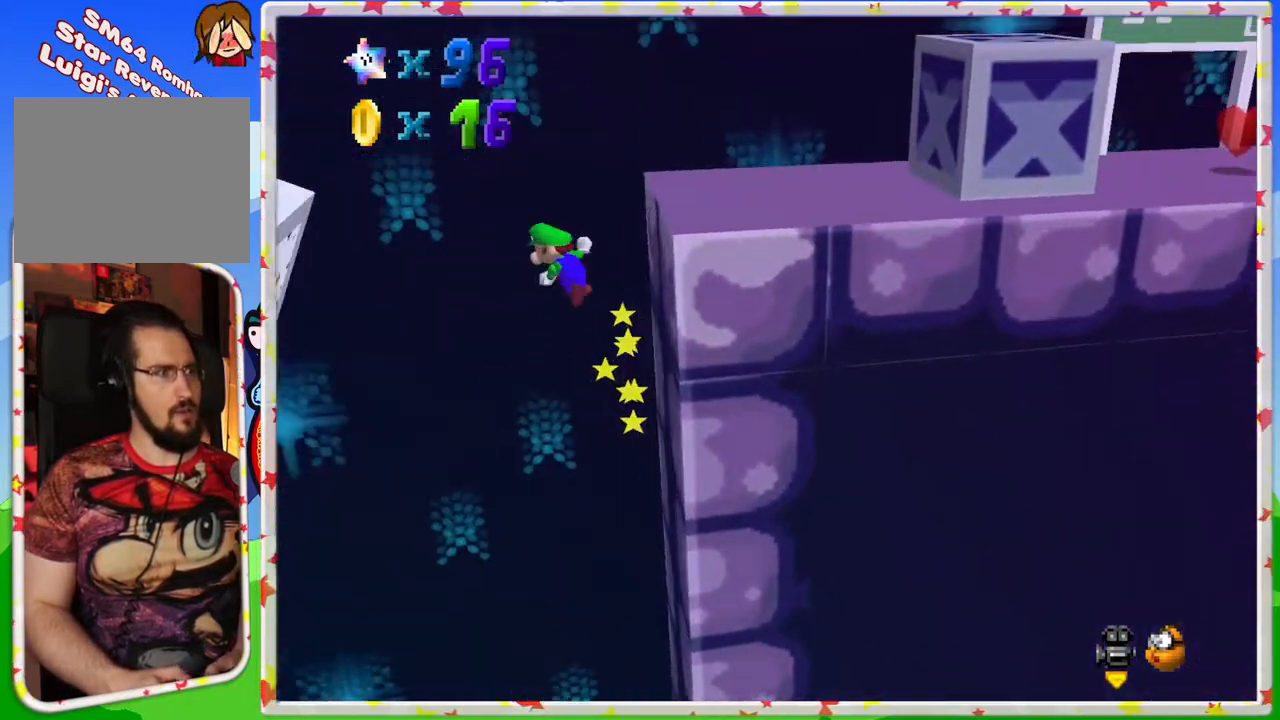
{"buttons": [], "left_stick": "center", "events": [[17, "left_stick", "up-left"], [350, "A", "up"], [500, "left_stick", "center"]]}
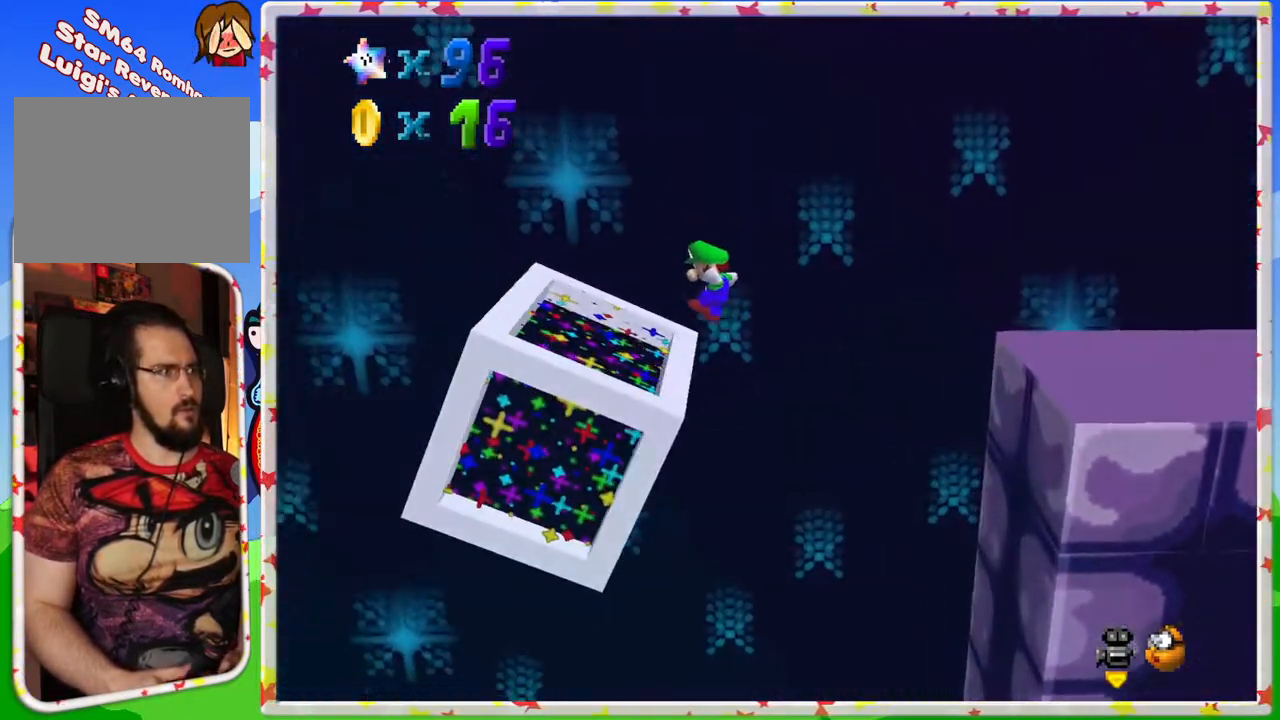
{"buttons": [], "left_stick": "up-right", "events": [[183, "left_stick", "up-left"], [333, "left_stick", "right"], [500, "left_stick", "up-right"]]}
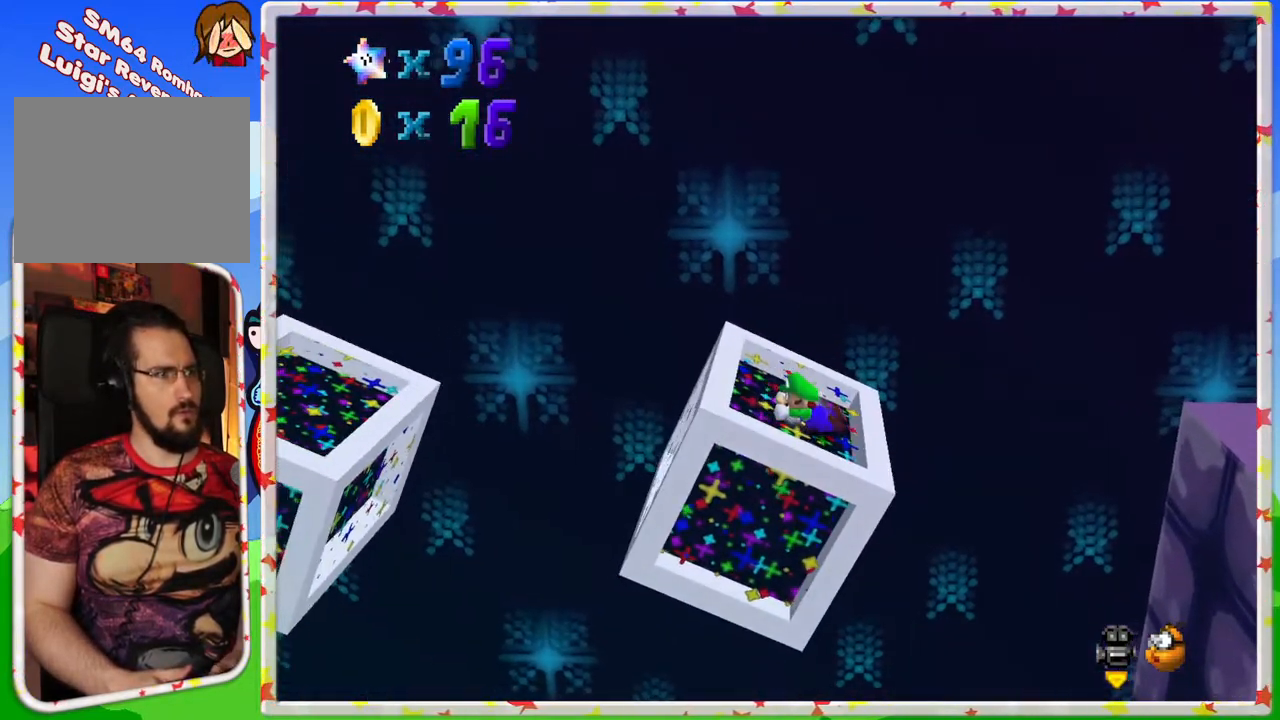
{"buttons": [], "left_stick": "right", "events": [[117, "A", "down"], [167, "left_stick", "right"], [383, "A", "up"]]}
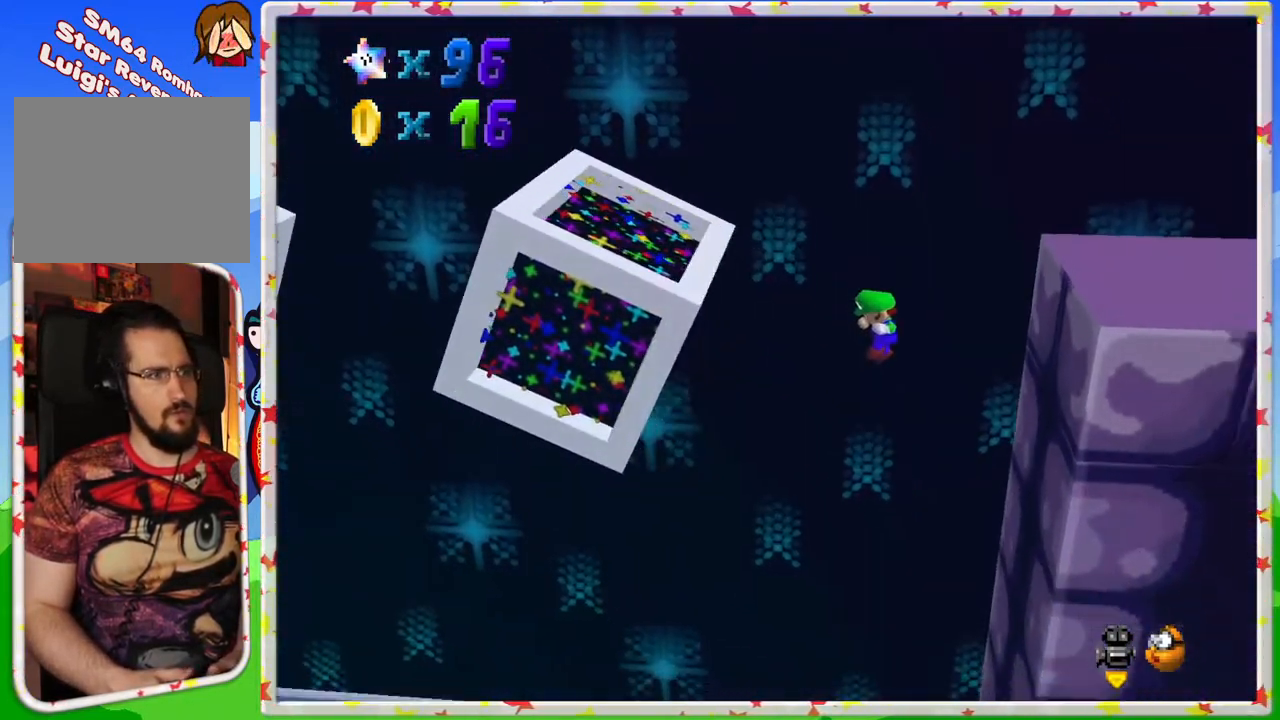
{"buttons": ["A"], "left_stick": "center", "events": [[400, "A", "down"], [483, "left_stick", "center"]]}
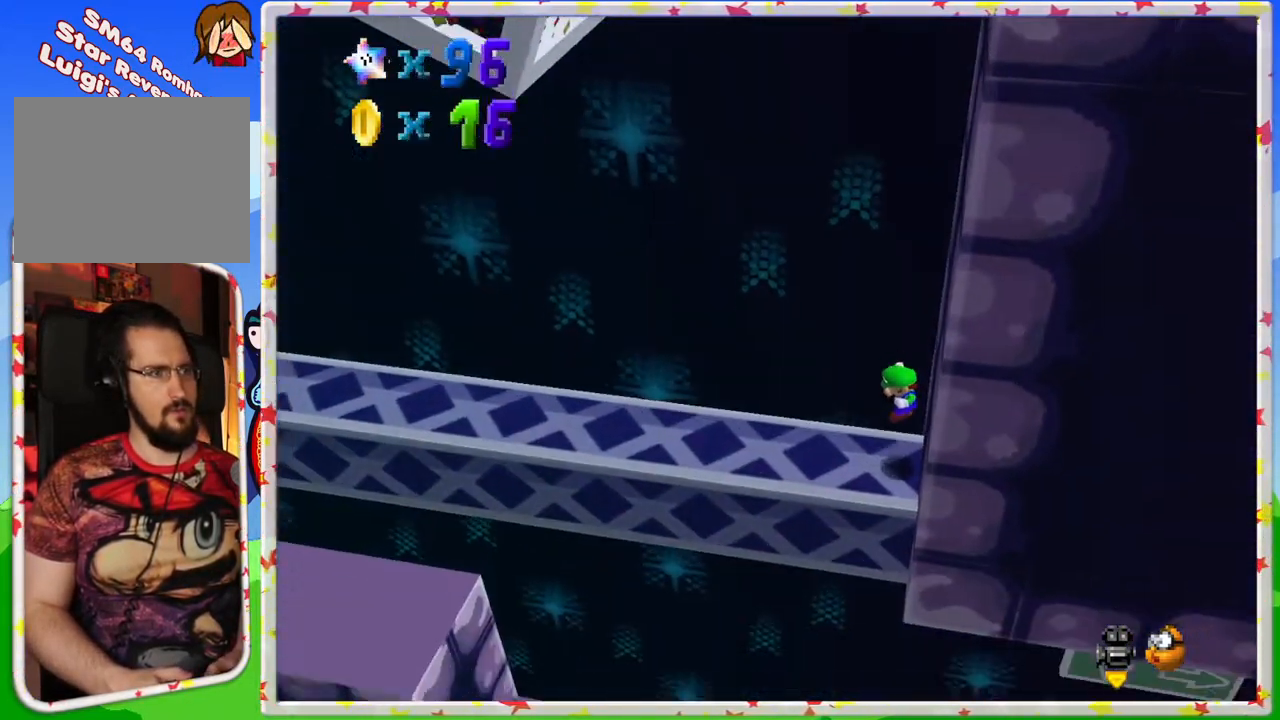
{"buttons": [], "left_stick": "left", "events": [[50, "left_stick", "left"], [200, "A", "up"]]}
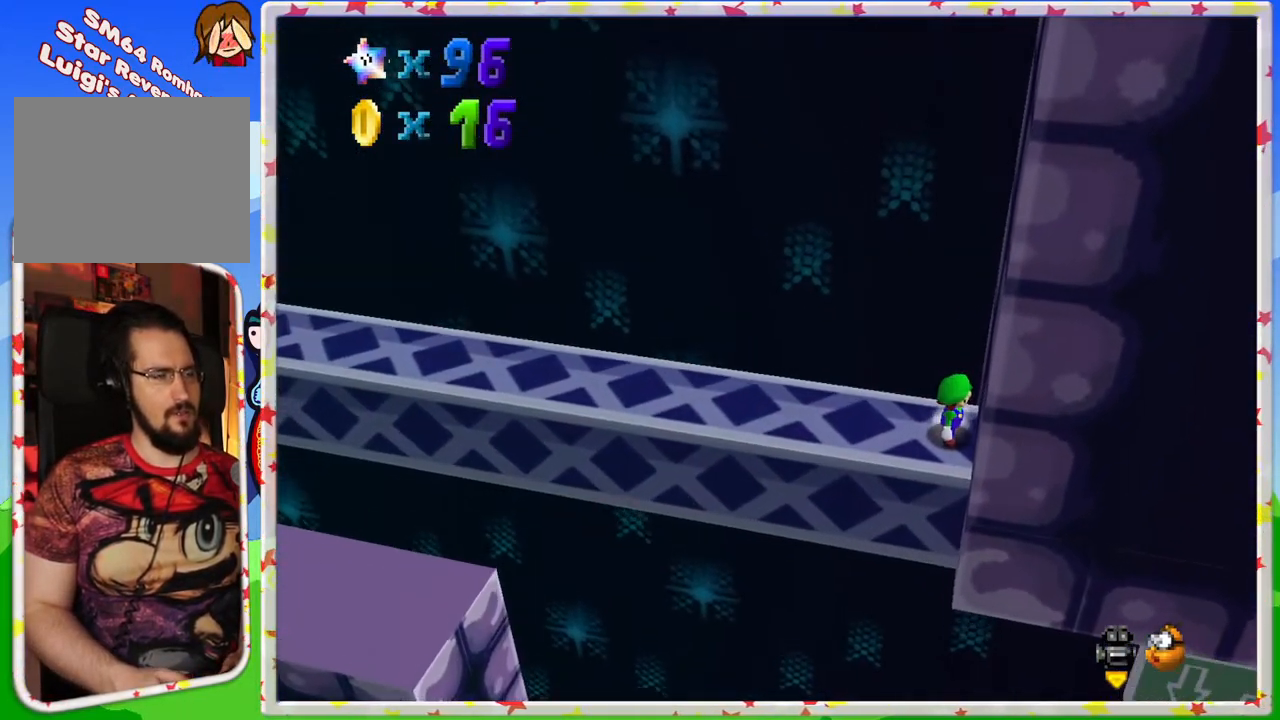
{"buttons": [], "left_stick": "up-left", "events": [[50, "left_stick", "up-left"]]}
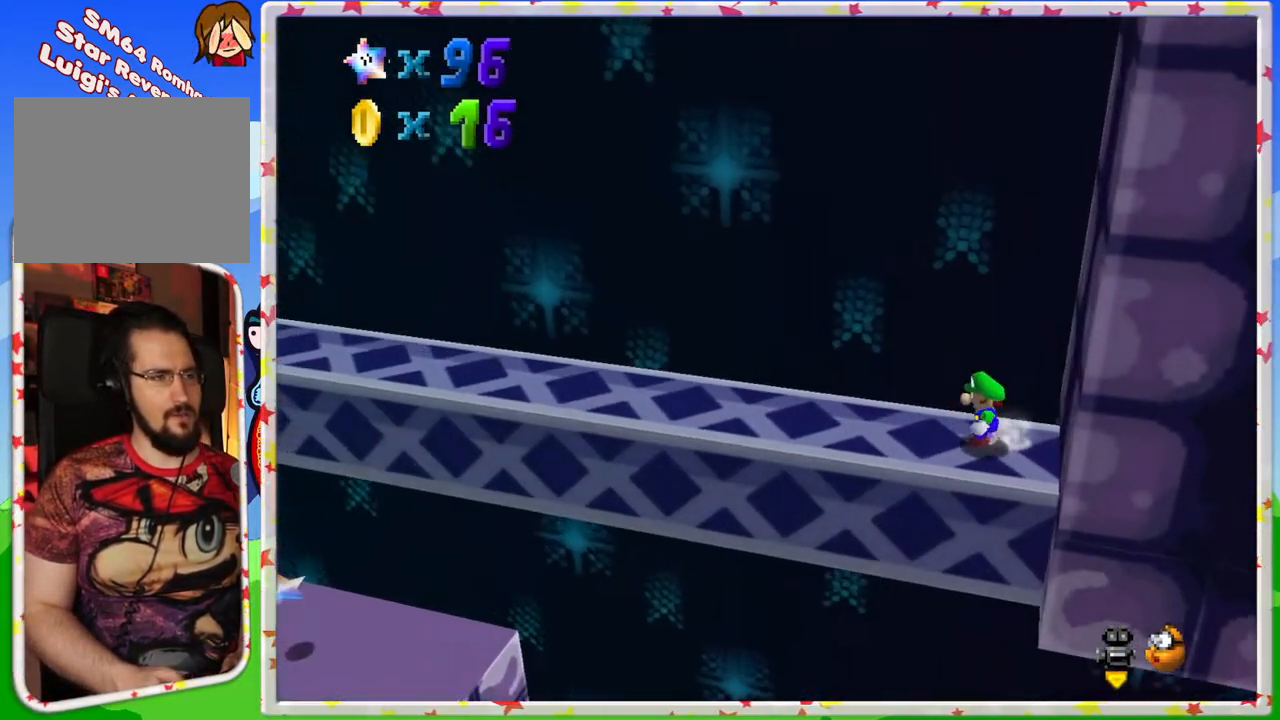
{"buttons": [], "left_stick": "up-left", "events": []}
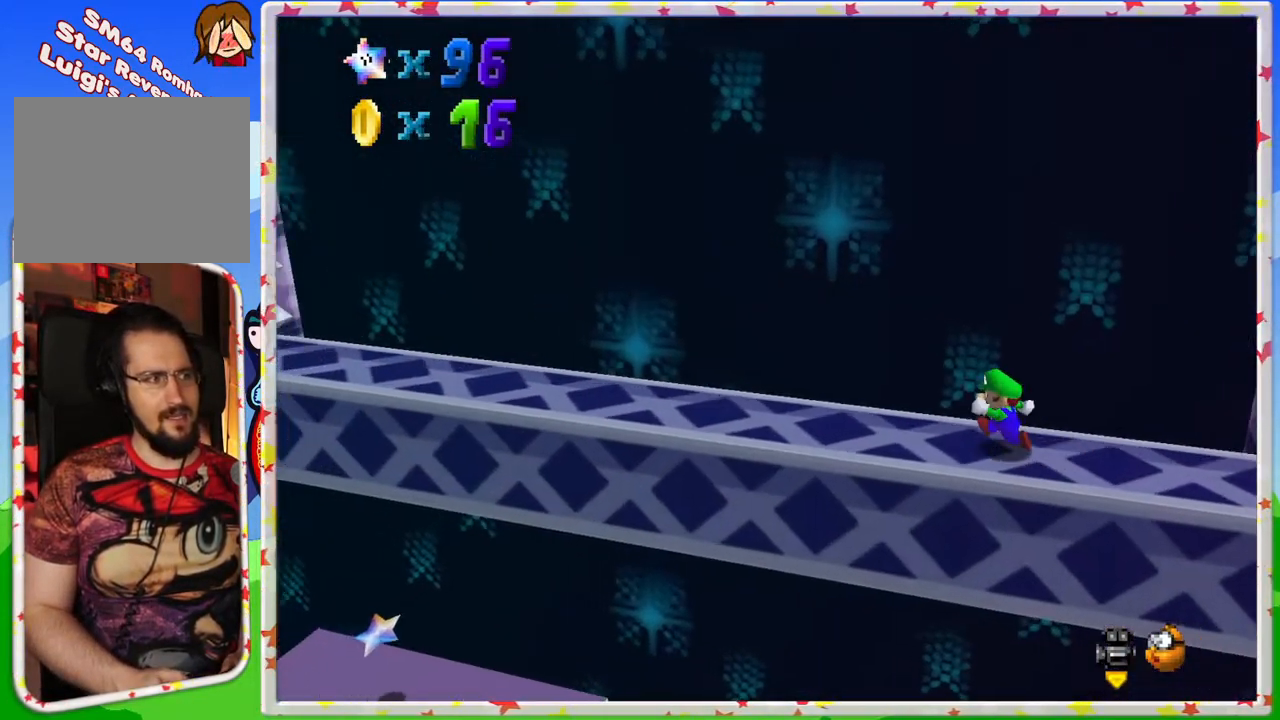
{"buttons": [], "left_stick": "up-left", "events": []}
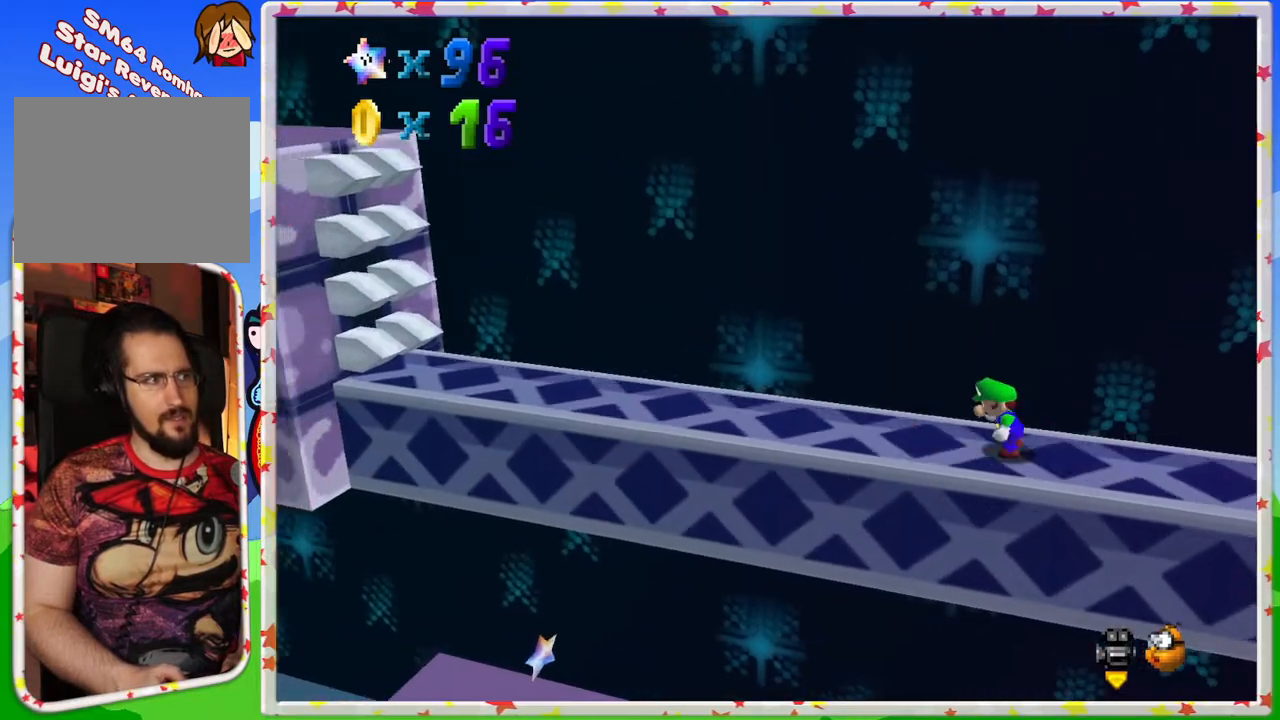
{"buttons": [], "left_stick": "up-left", "events": [[267, "A", "down"], [333, "A", "up"]]}
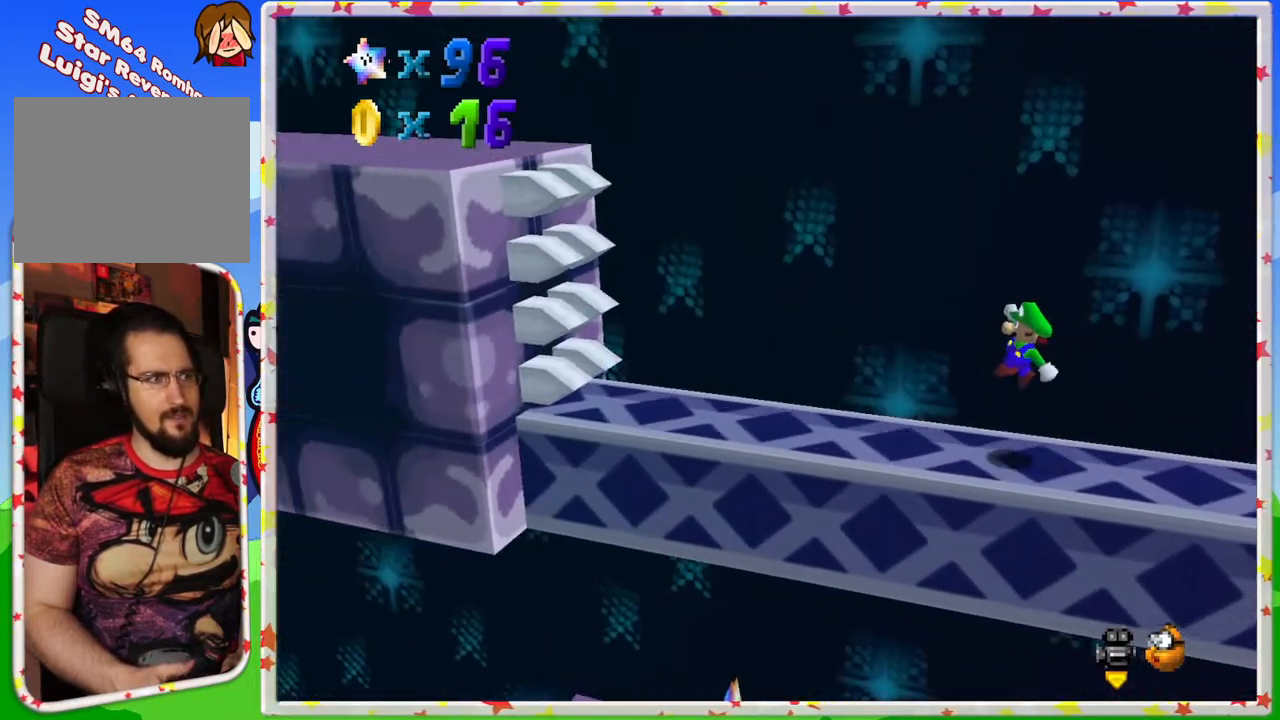
{"buttons": ["A"], "left_stick": "up-left", "events": [[300, "A", "down"]]}
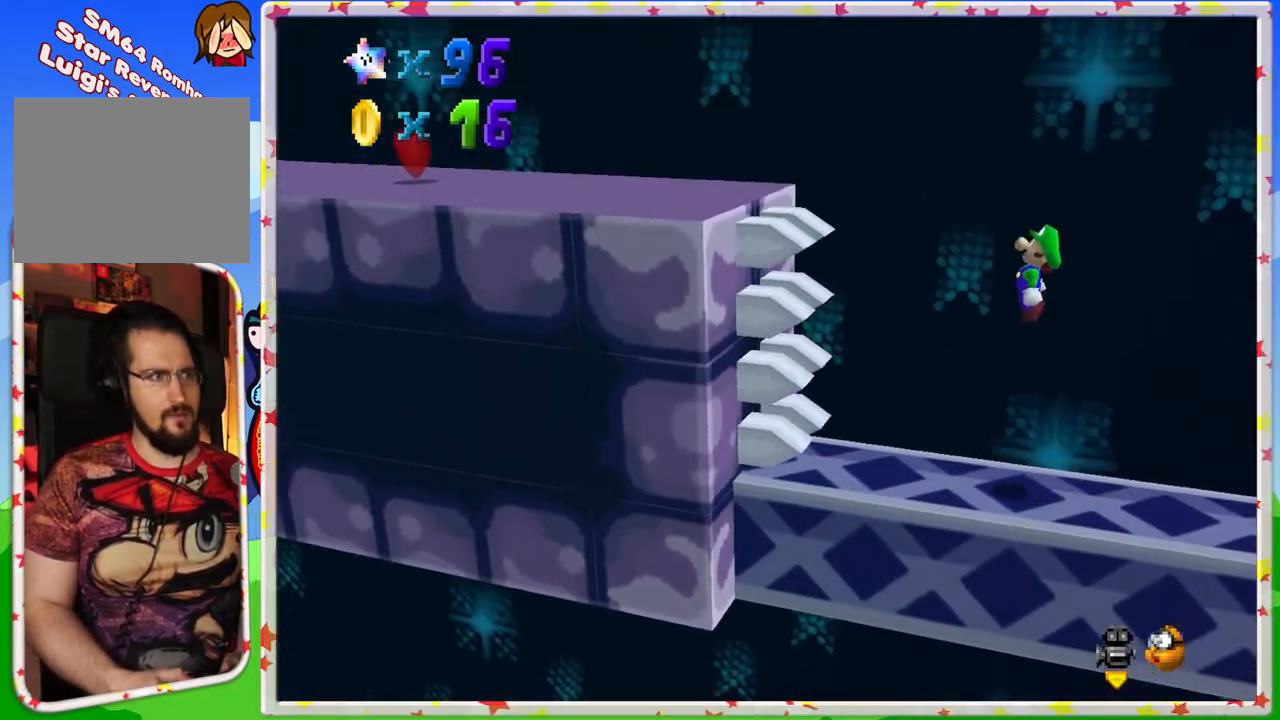
{"buttons": ["A"], "left_stick": "up-left", "events": []}
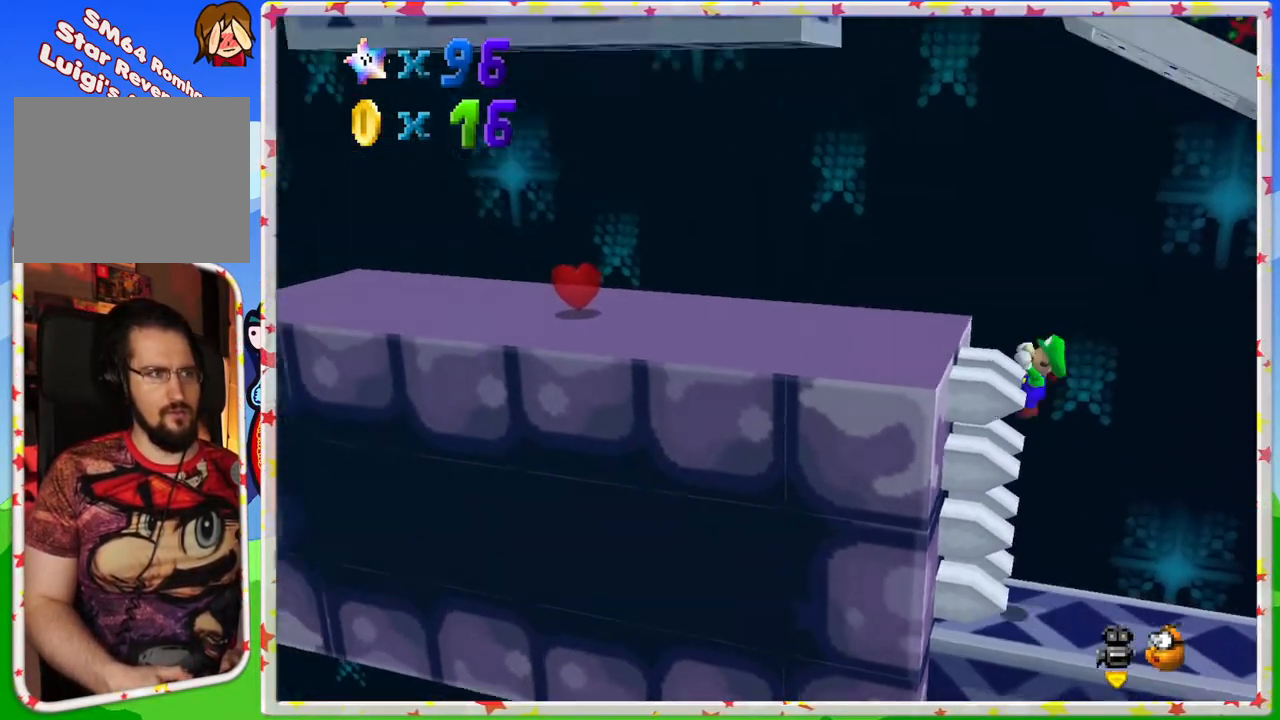
{"buttons": [], "left_stick": "up-left", "events": [[150, "A", "up"]]}
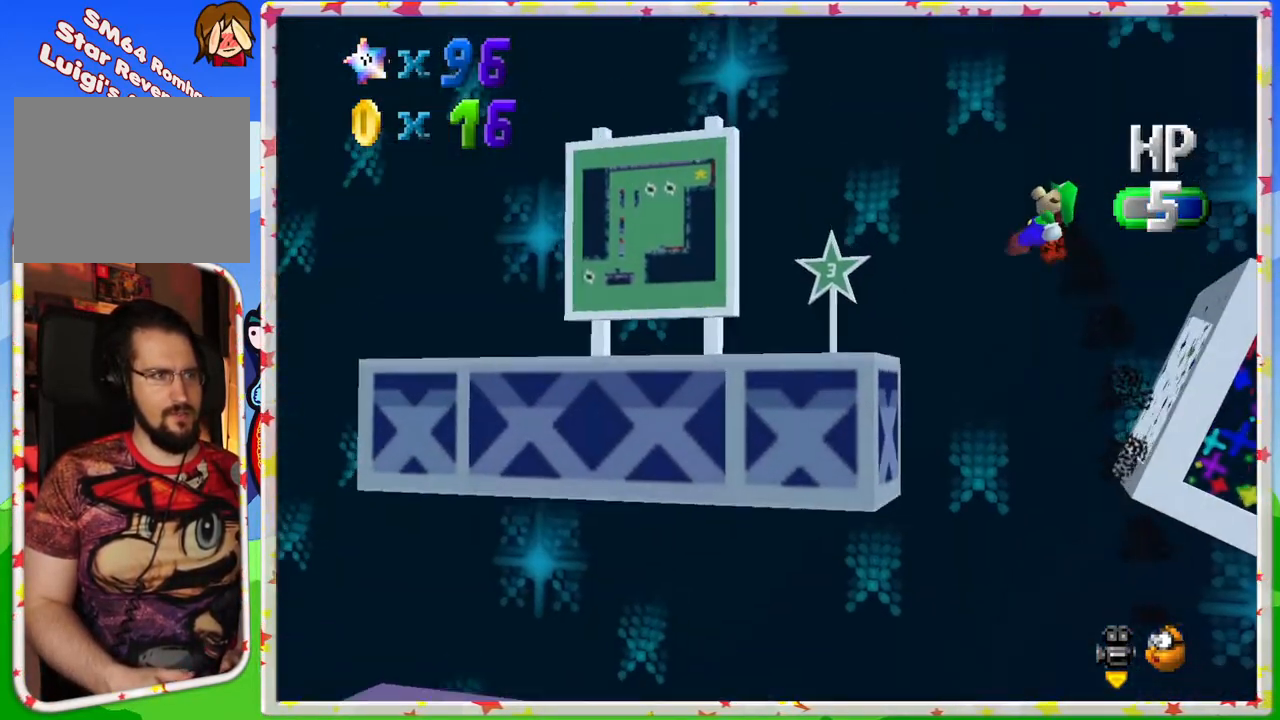
{"buttons": [], "left_stick": "right", "events": [[183, "left_stick", "center"], [467, "left_stick", "right"]]}
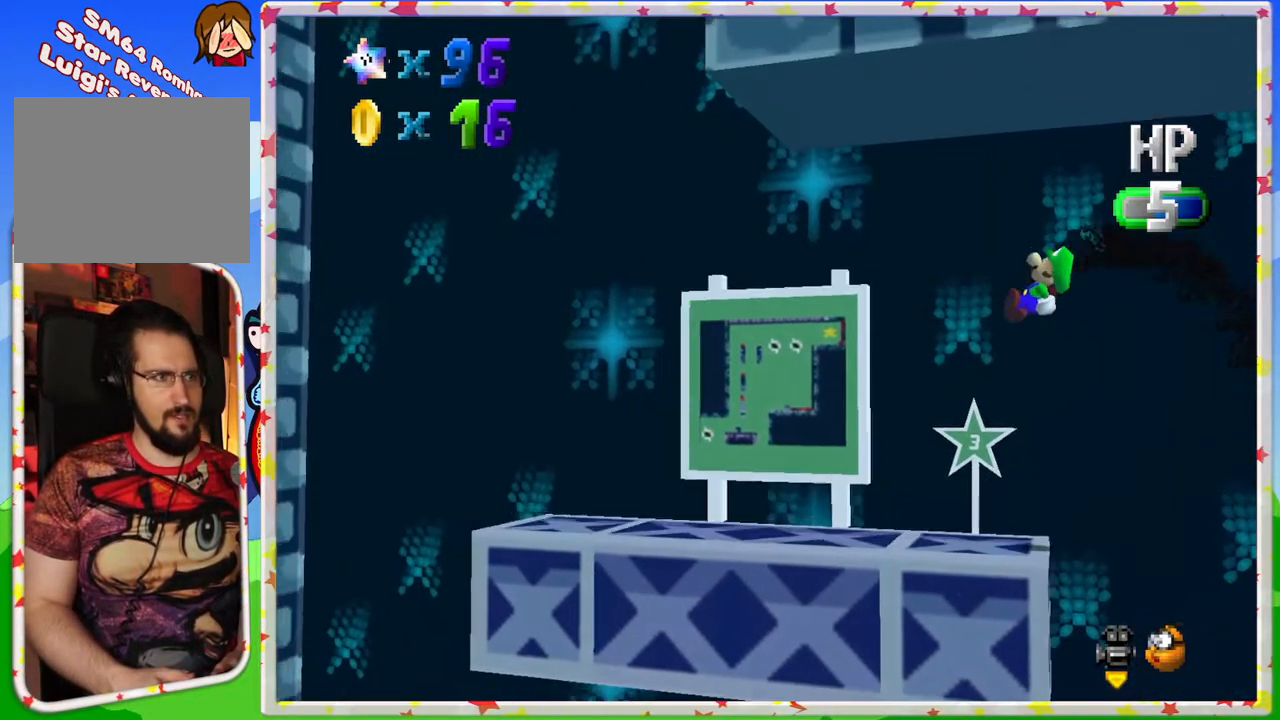
{"buttons": [], "left_stick": "up-left", "events": [[83, "left_stick", "up"], [150, "left_stick", "up-left"]]}
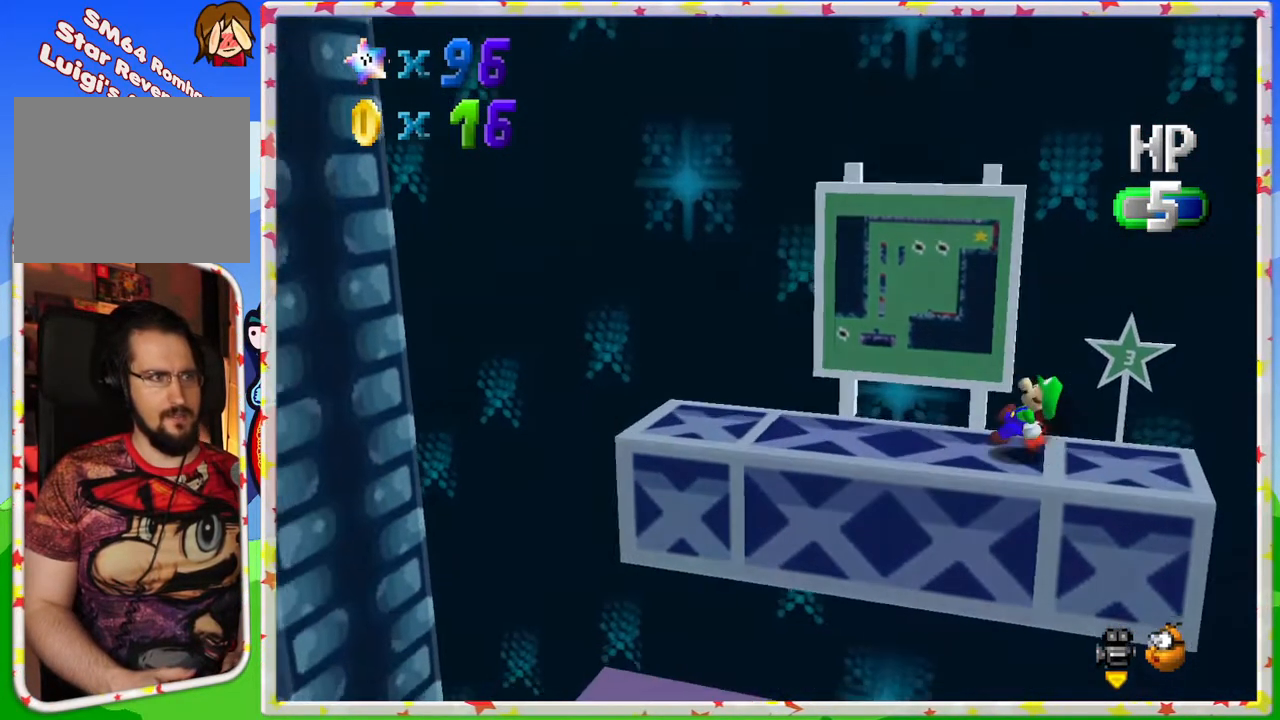
{"buttons": [], "left_stick": "up", "events": [[483, "left_stick", "up"]]}
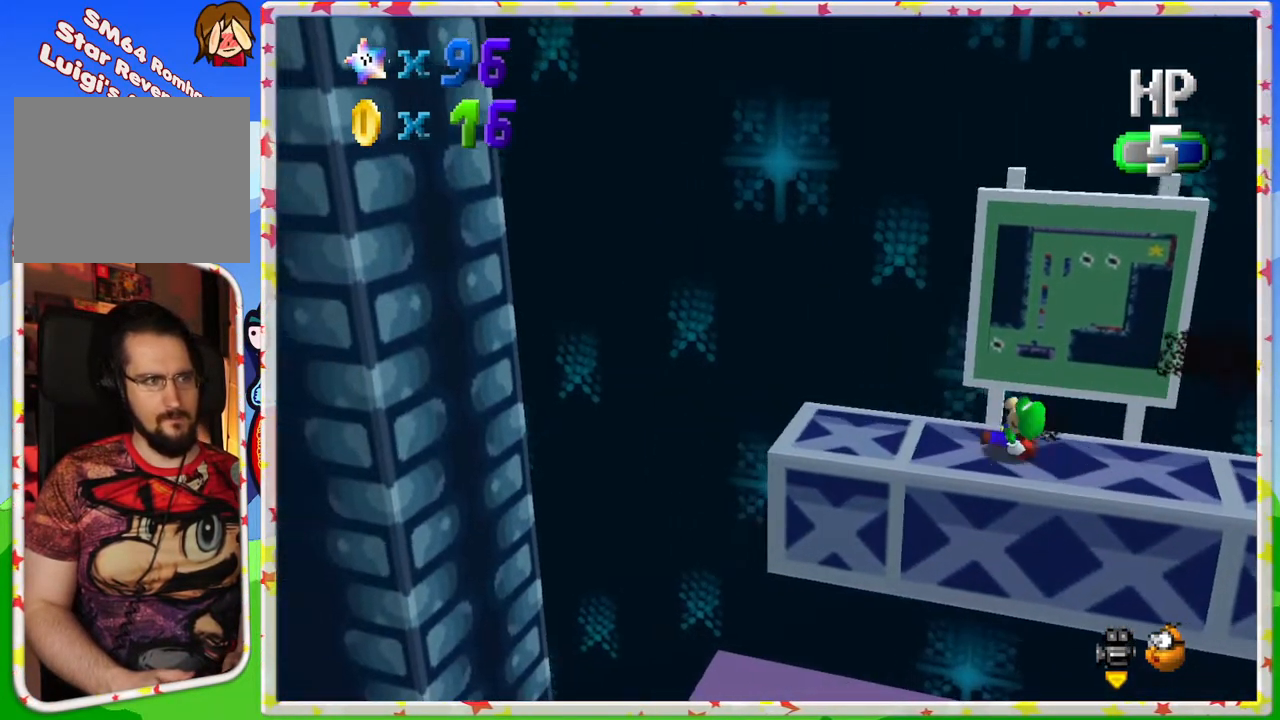
{"buttons": [], "left_stick": "right", "events": [[183, "left_stick", "right"]]}
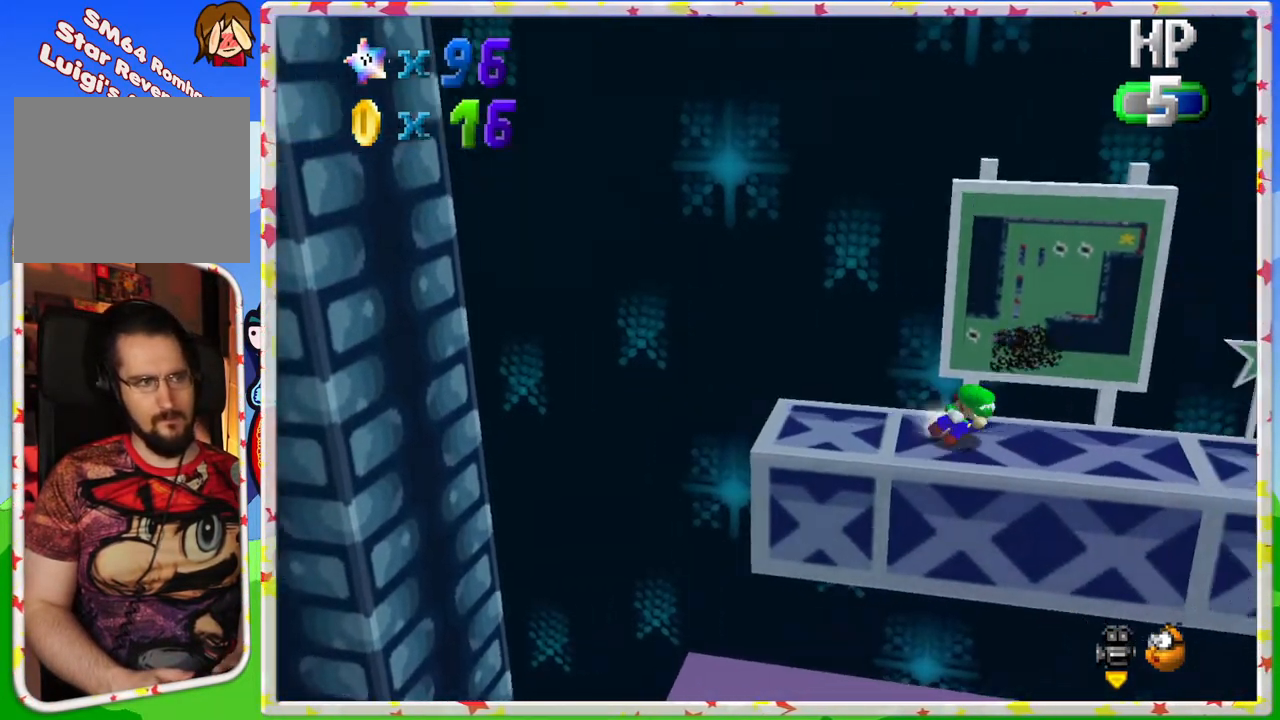
{"buttons": [], "left_stick": "right", "events": [[450, "left_stick", "center"], [500, "left_stick", "right"]]}
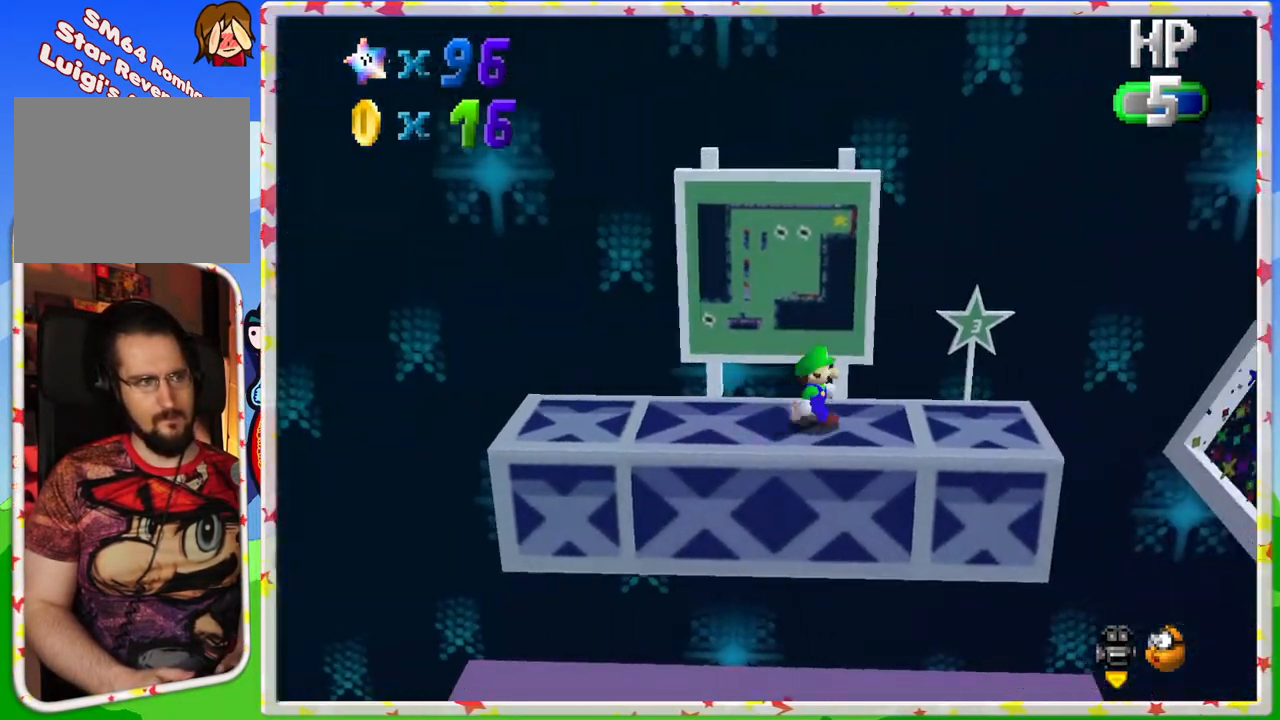
{"buttons": [], "left_stick": "right", "events": [[350, "A", "down"], [483, "A", "up"]]}
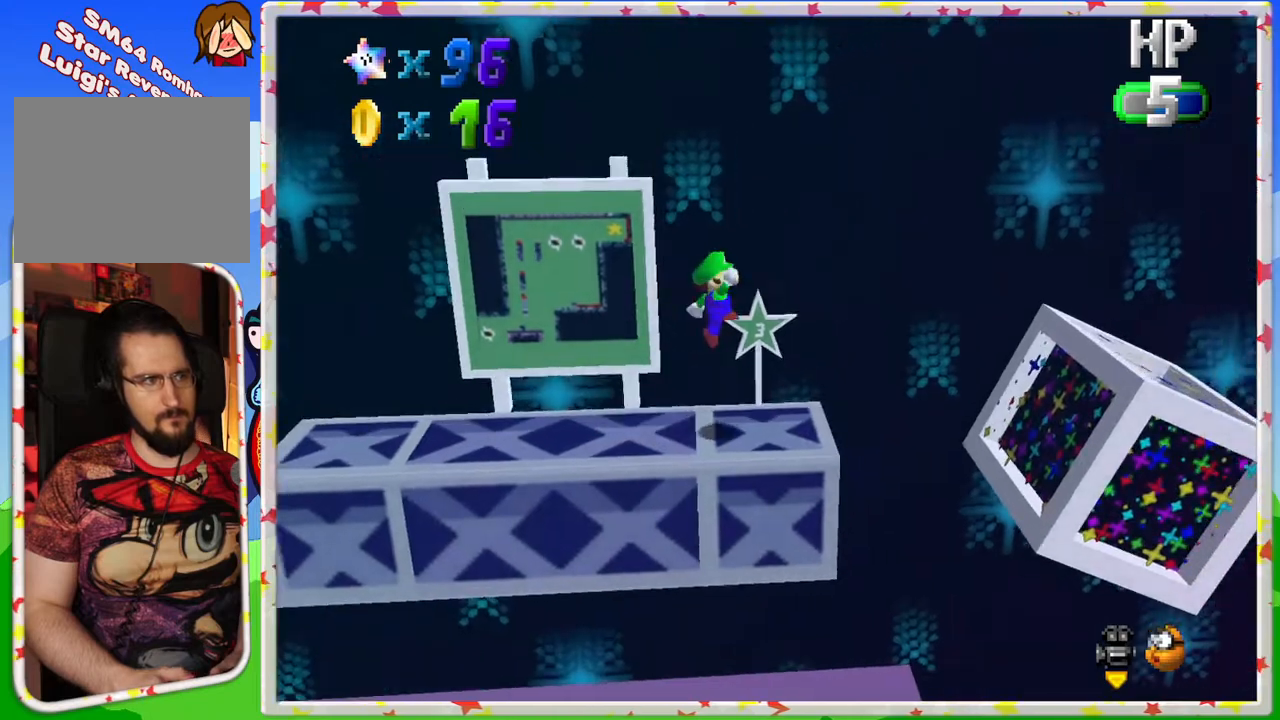
{"buttons": [], "left_stick": "up-left", "events": [[200, "left_stick", "center"], [300, "left_stick", "up-left"]]}
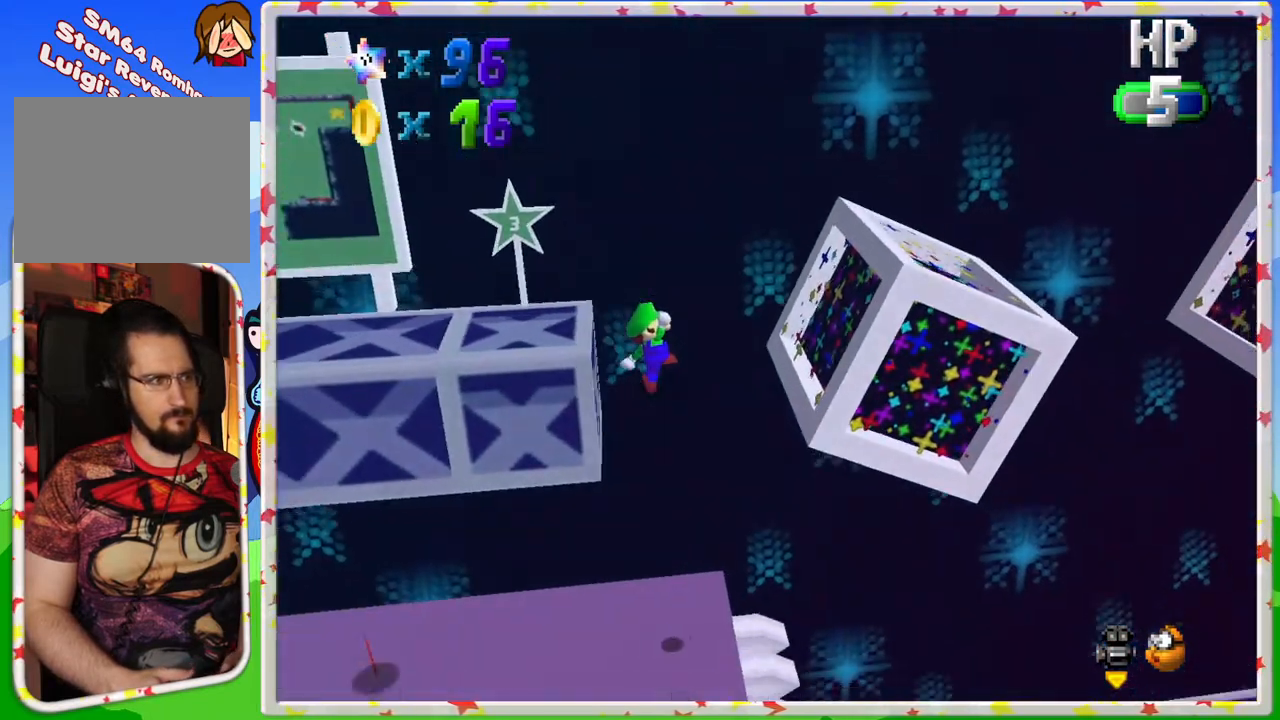
{"buttons": [], "left_stick": "up-left", "events": []}
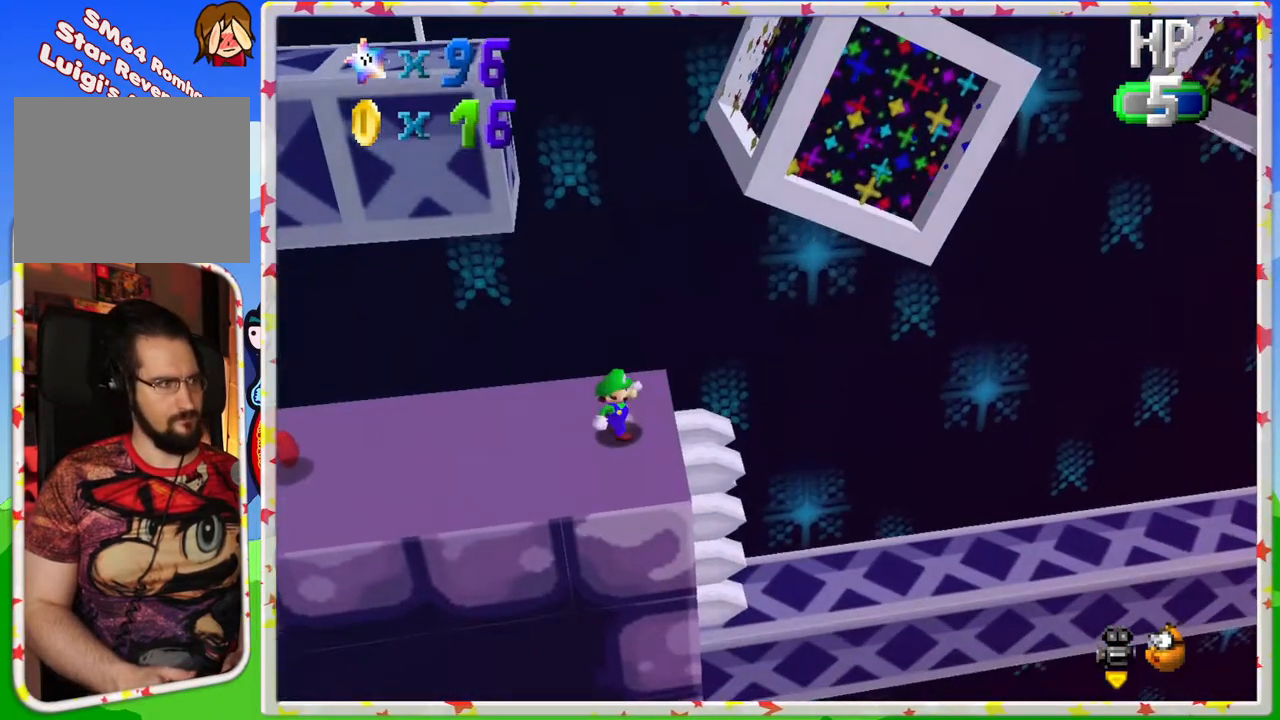
{"buttons": [], "left_stick": "up-left", "events": []}